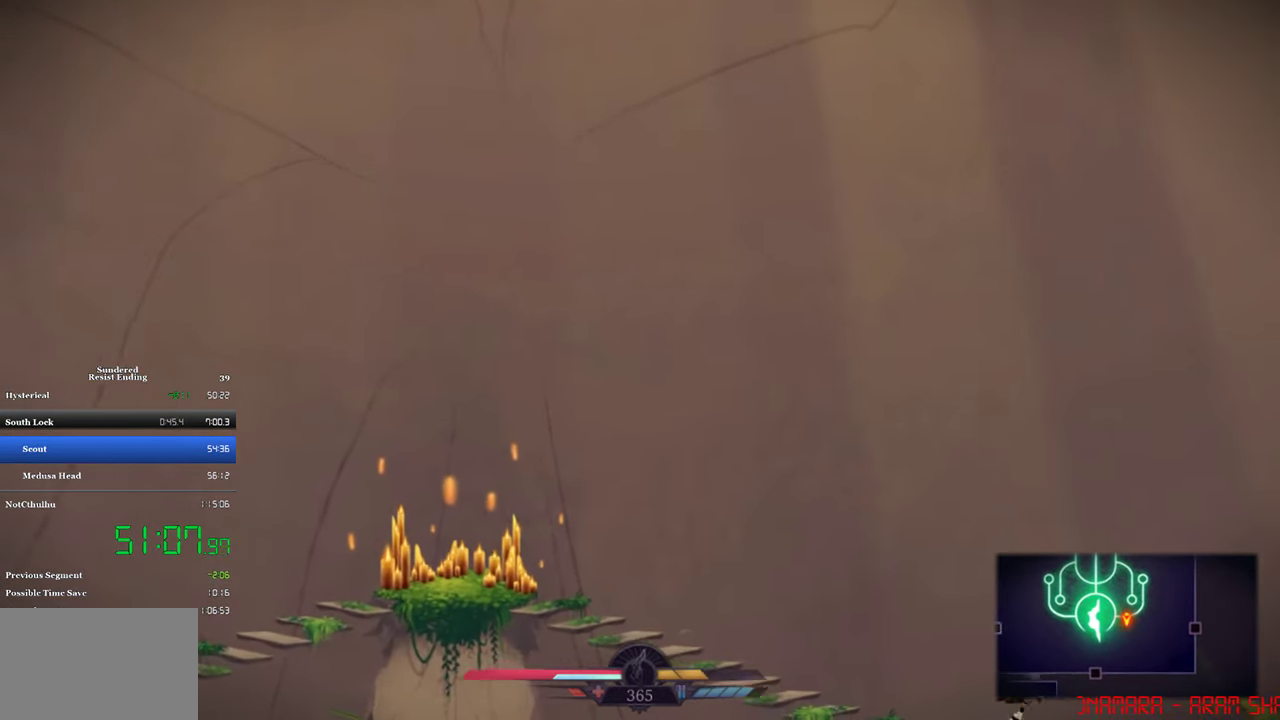
Gameplay with a controller (PlayStation layout); each line is a JSON object with the inputs held at the frame after it. "events" lists button and stick changes between this image and that frame as [ms after this image, input, new state], when the widget could be followed in between. Not read: R1 R3 right_stick.
{"buttons": ["CROSS", "DPAD_RIGHT"], "left_stick": "center", "events": []}
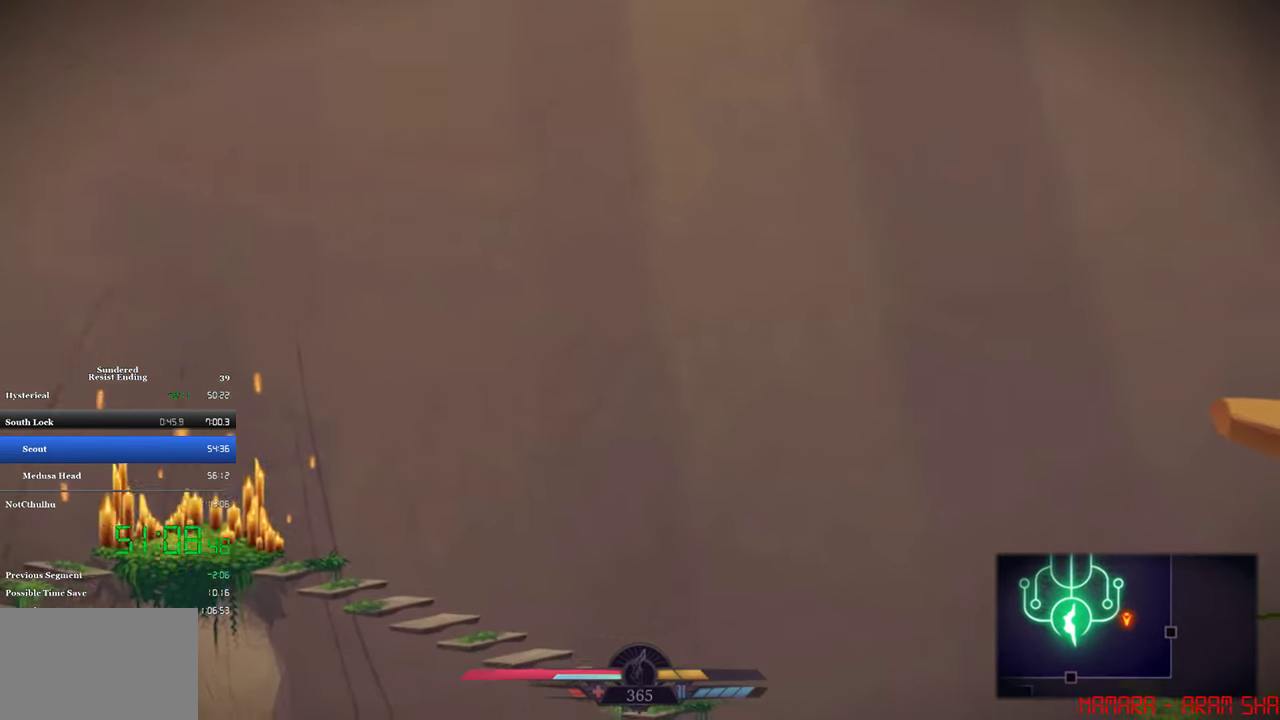
{"buttons": ["DPAD_RIGHT"], "left_stick": "center", "events": [[50, "CROSS", "up"], [217, "SQUARE", "down"], [350, "SQUARE", "up"]]}
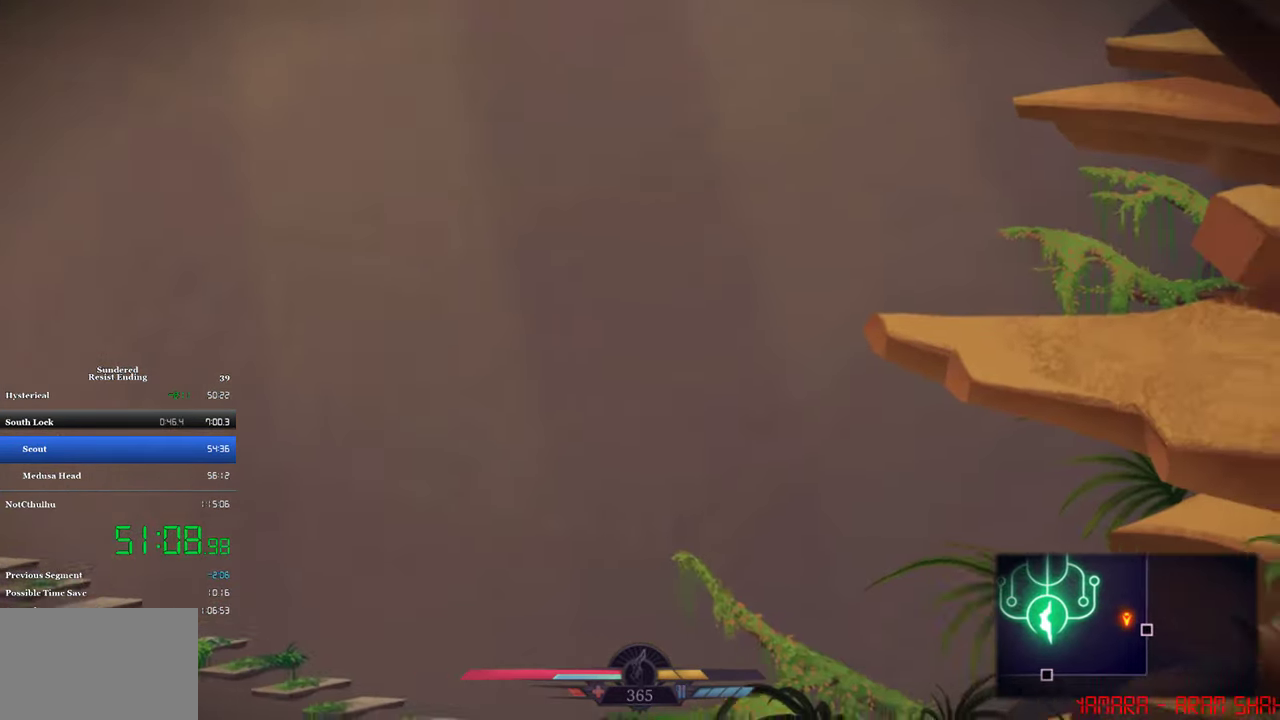
{"buttons": ["DPAD_RIGHT"], "left_stick": "center", "events": []}
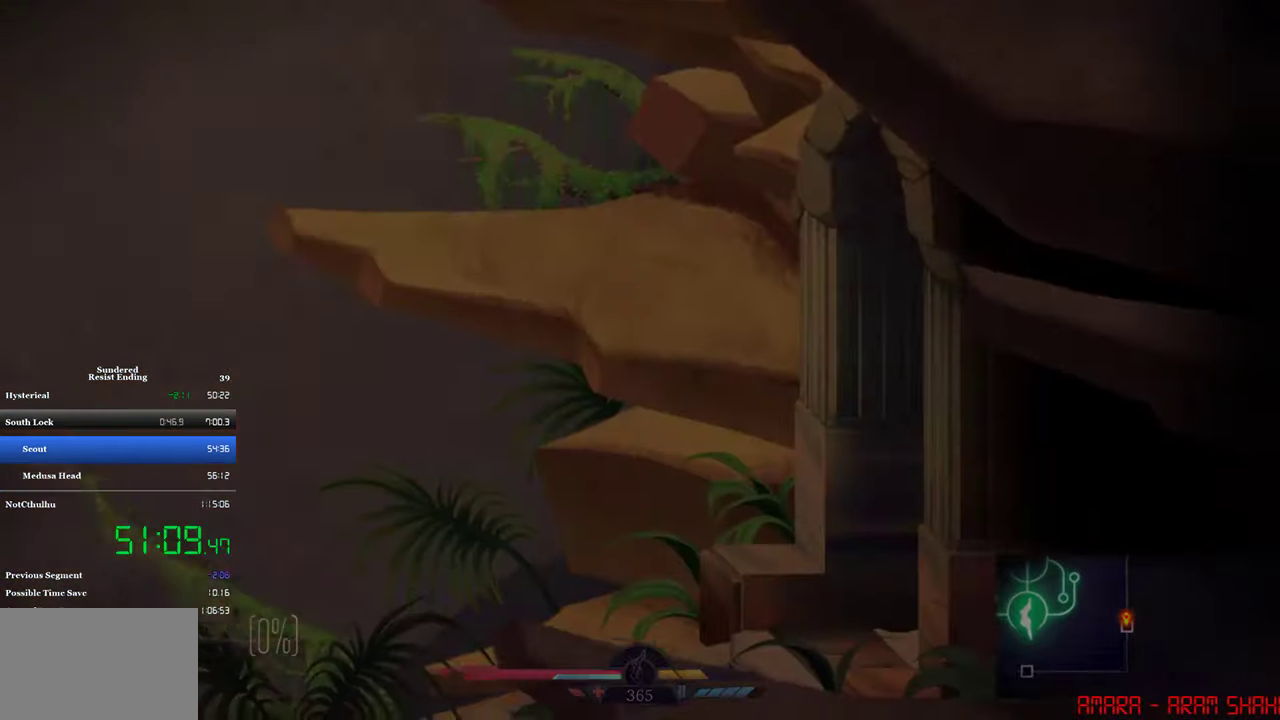
{"buttons": ["DPAD_RIGHT"], "left_stick": "center", "events": []}
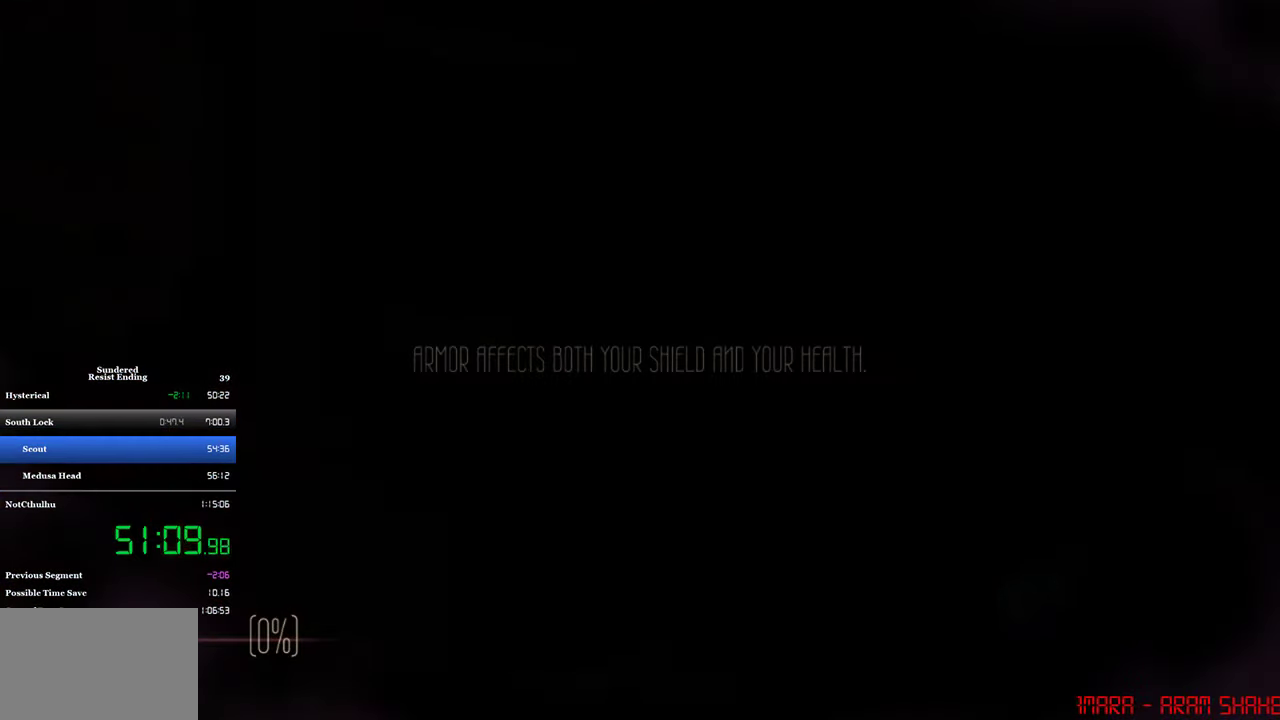
{"buttons": [], "left_stick": "center", "events": [[317, "DPAD_RIGHT", "up"]]}
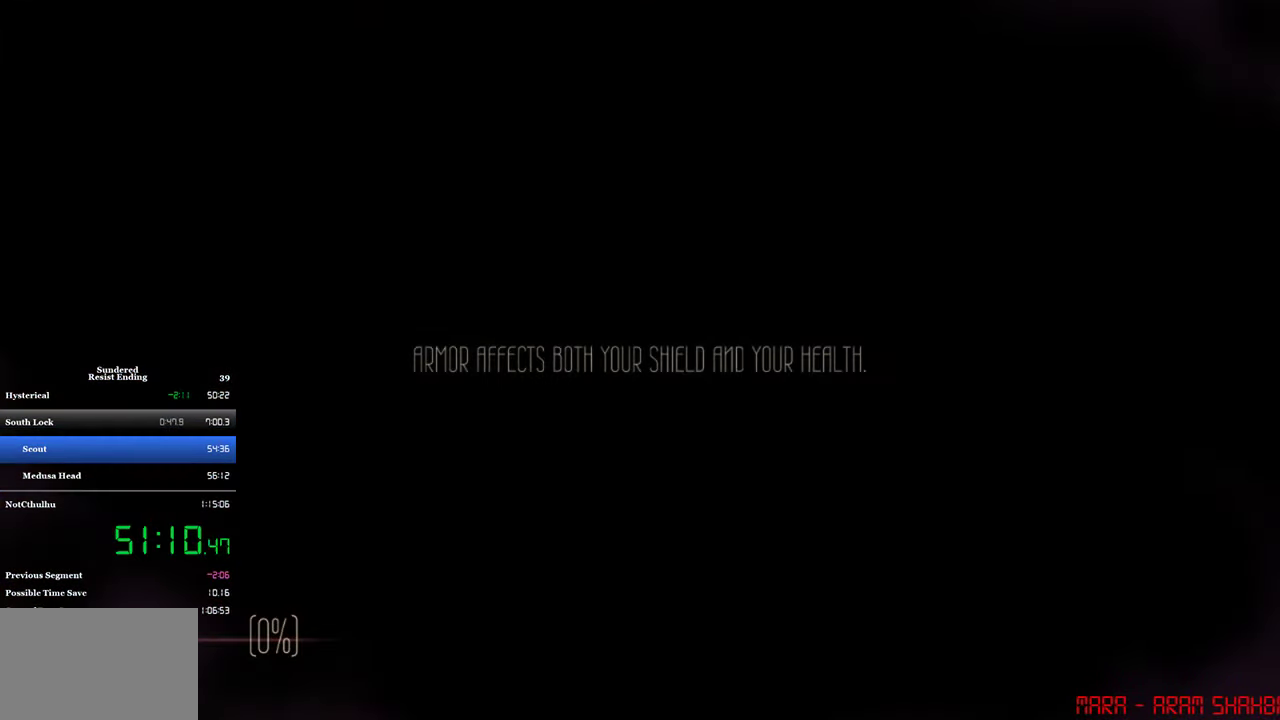
{"buttons": [], "left_stick": "center", "events": []}
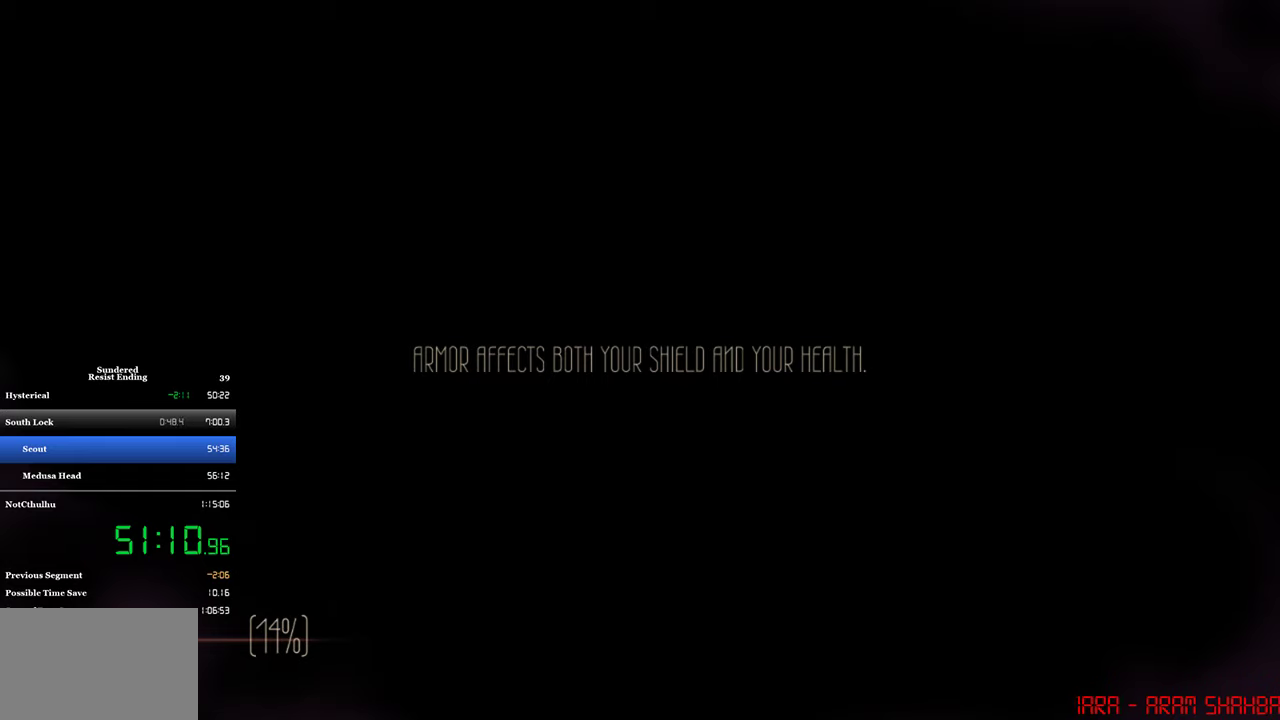
{"buttons": [], "left_stick": "center", "events": []}
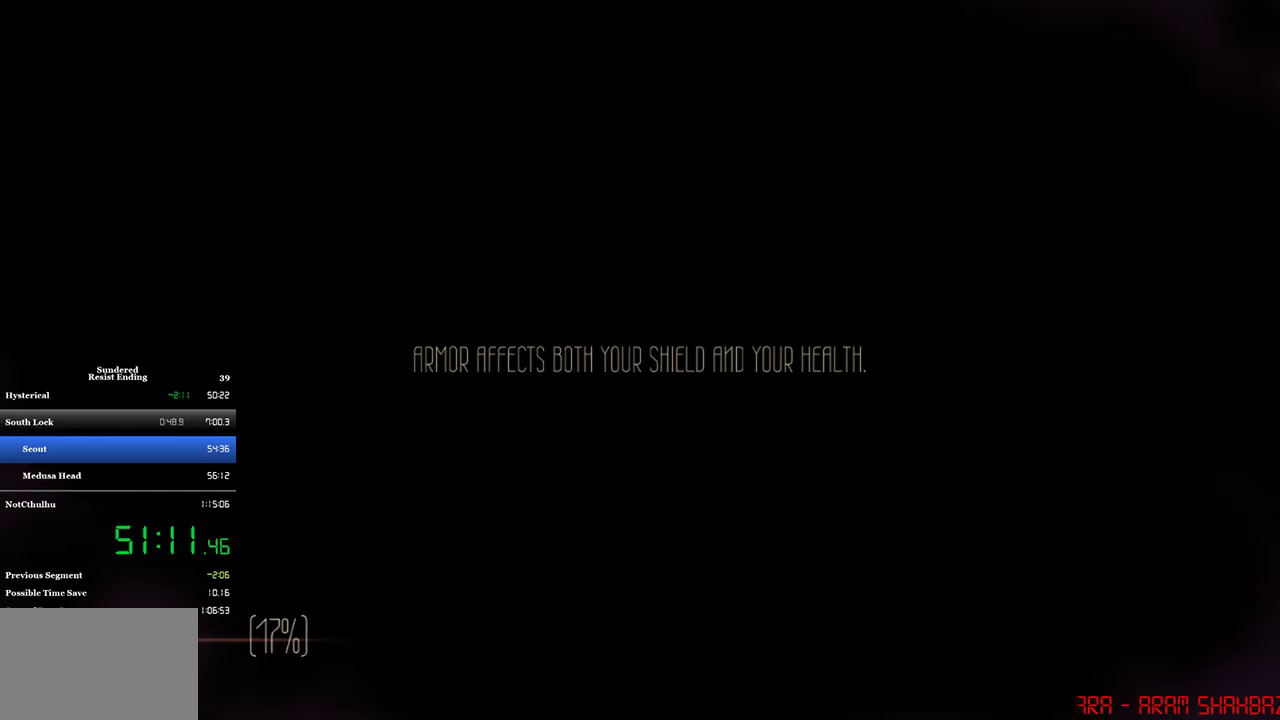
{"buttons": [], "left_stick": "center", "events": []}
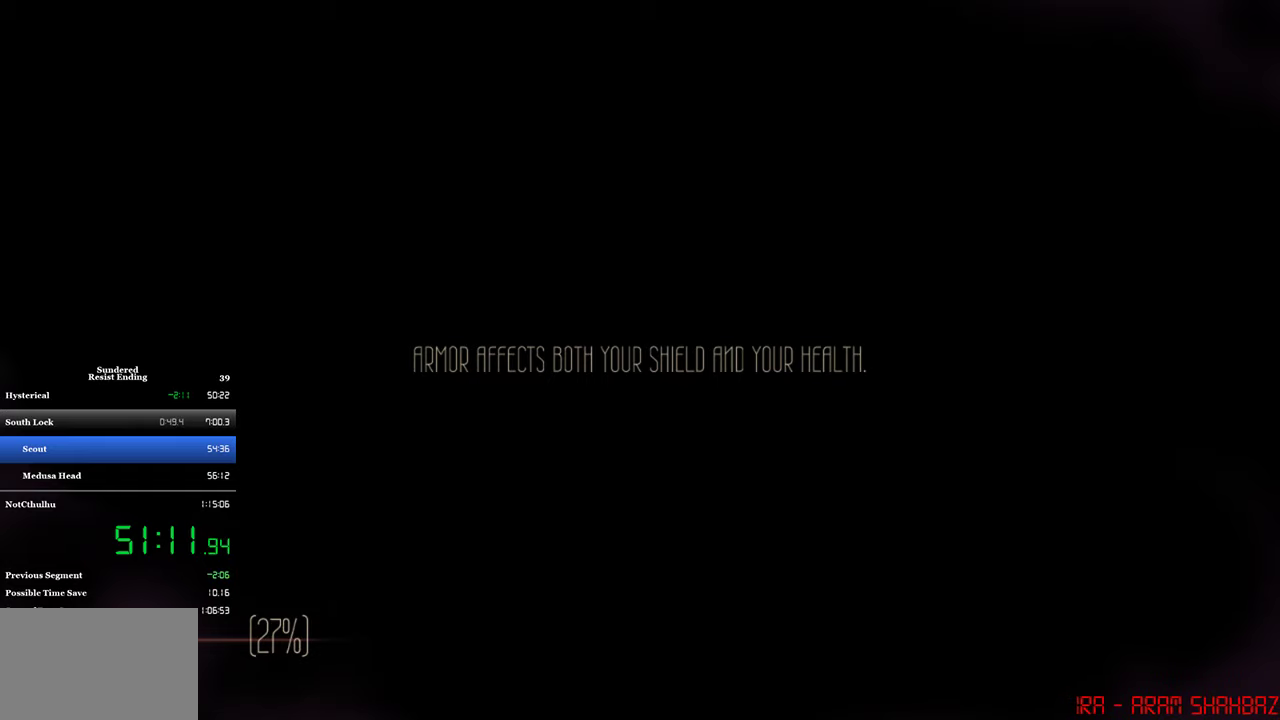
{"buttons": [], "left_stick": "center", "events": []}
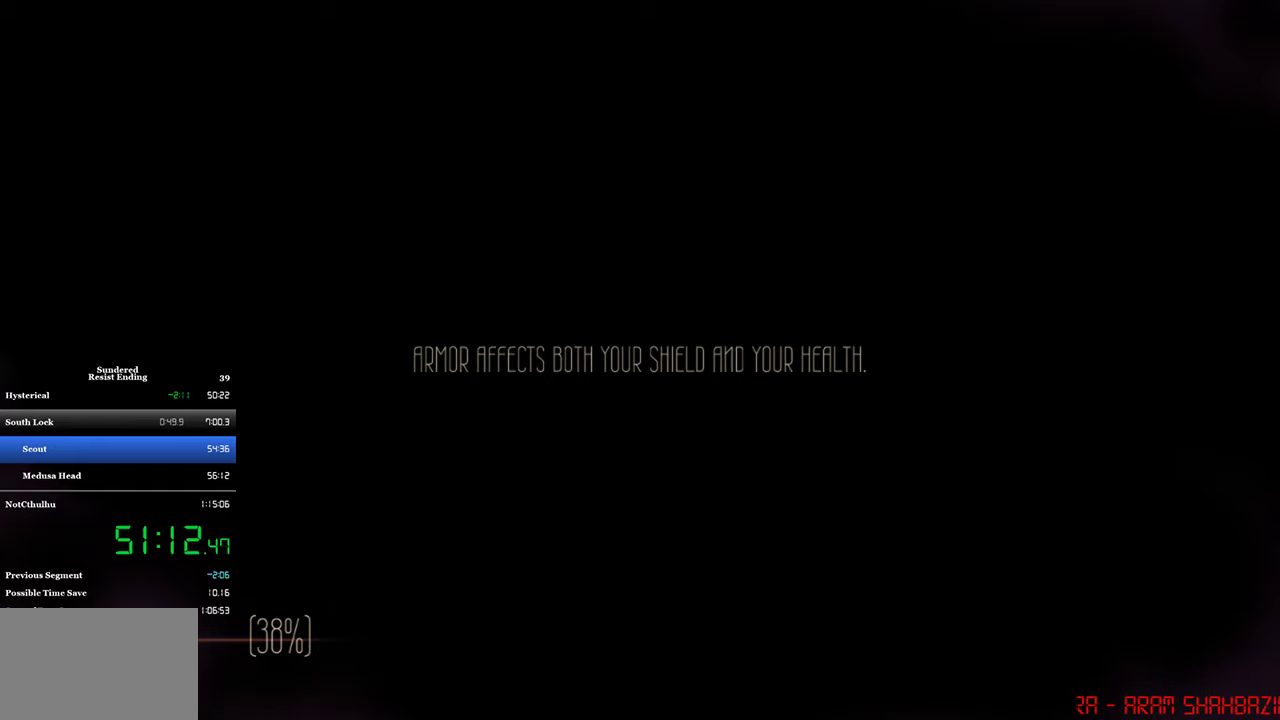
{"buttons": [], "left_stick": "center", "events": []}
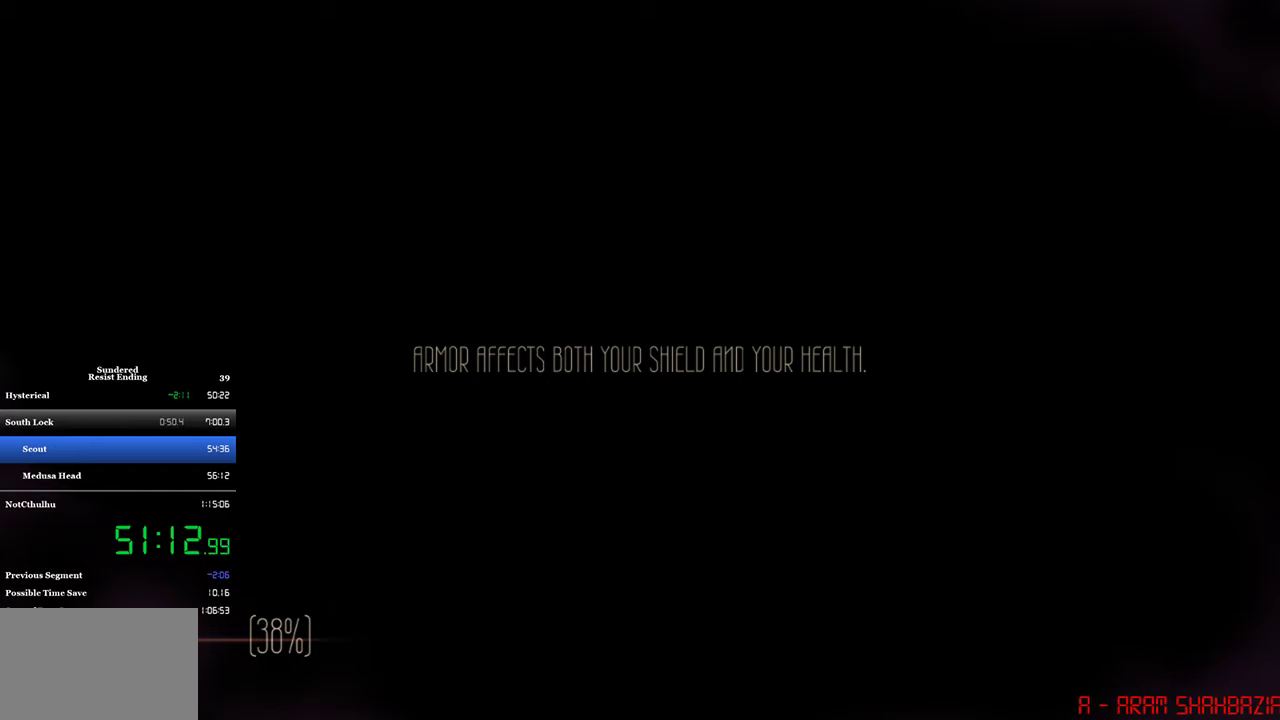
{"buttons": [], "left_stick": "center", "events": []}
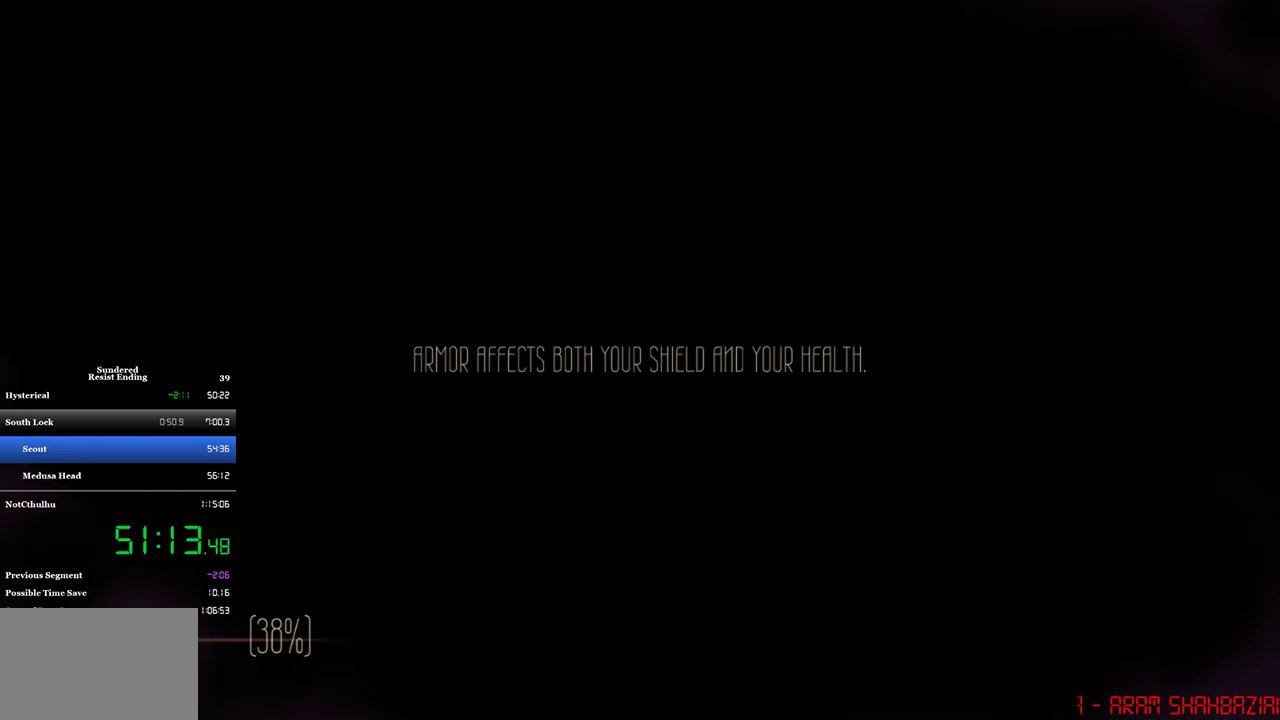
{"buttons": [], "left_stick": "center", "events": []}
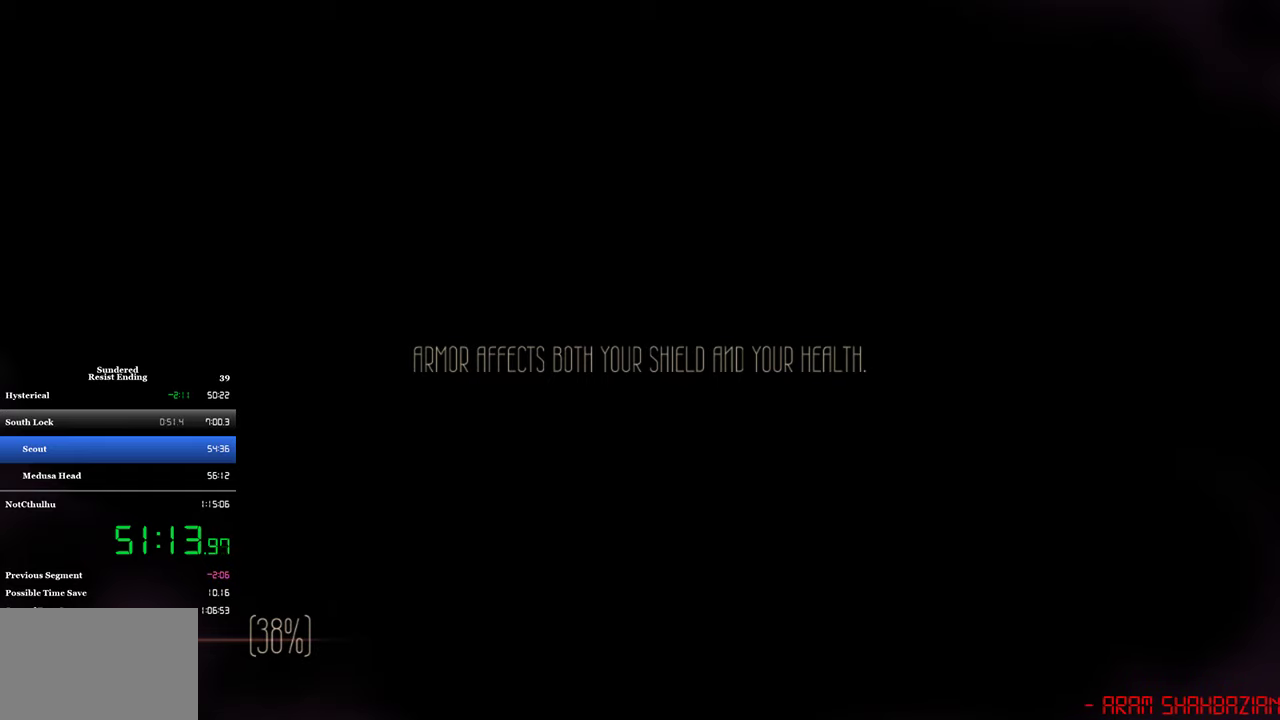
{"buttons": [], "left_stick": "center", "events": []}
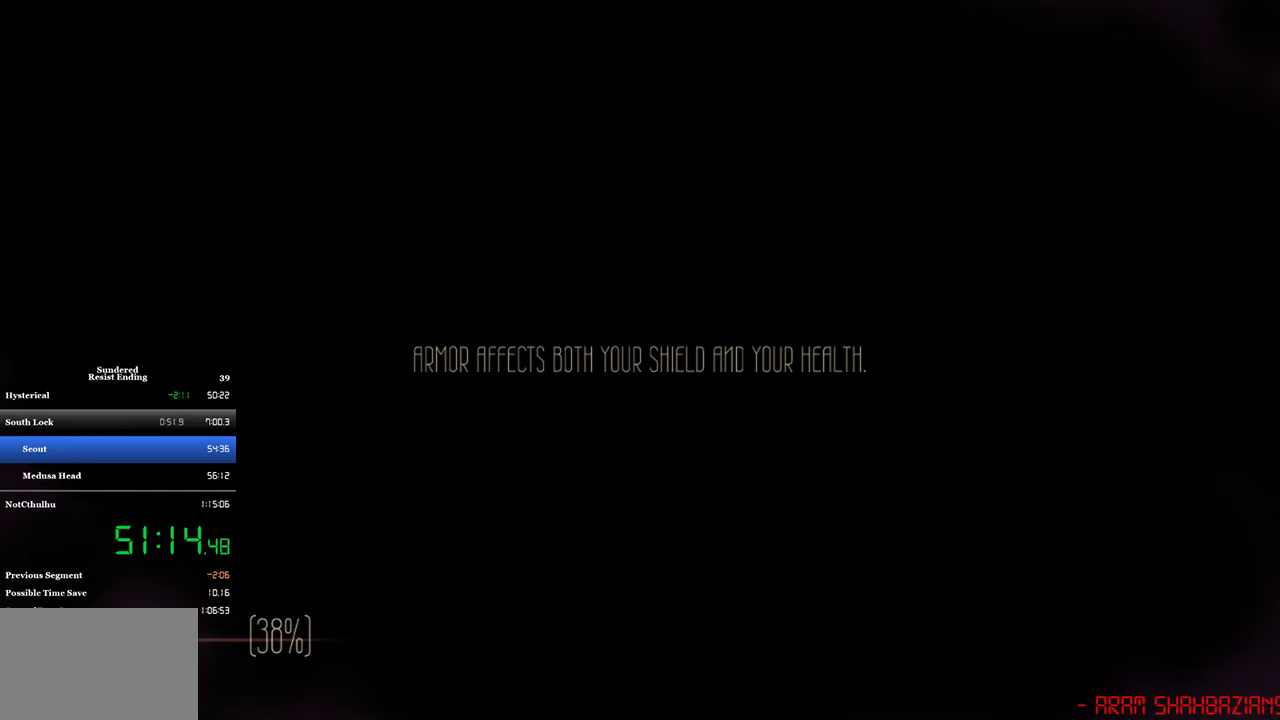
{"buttons": [], "left_stick": "center", "events": []}
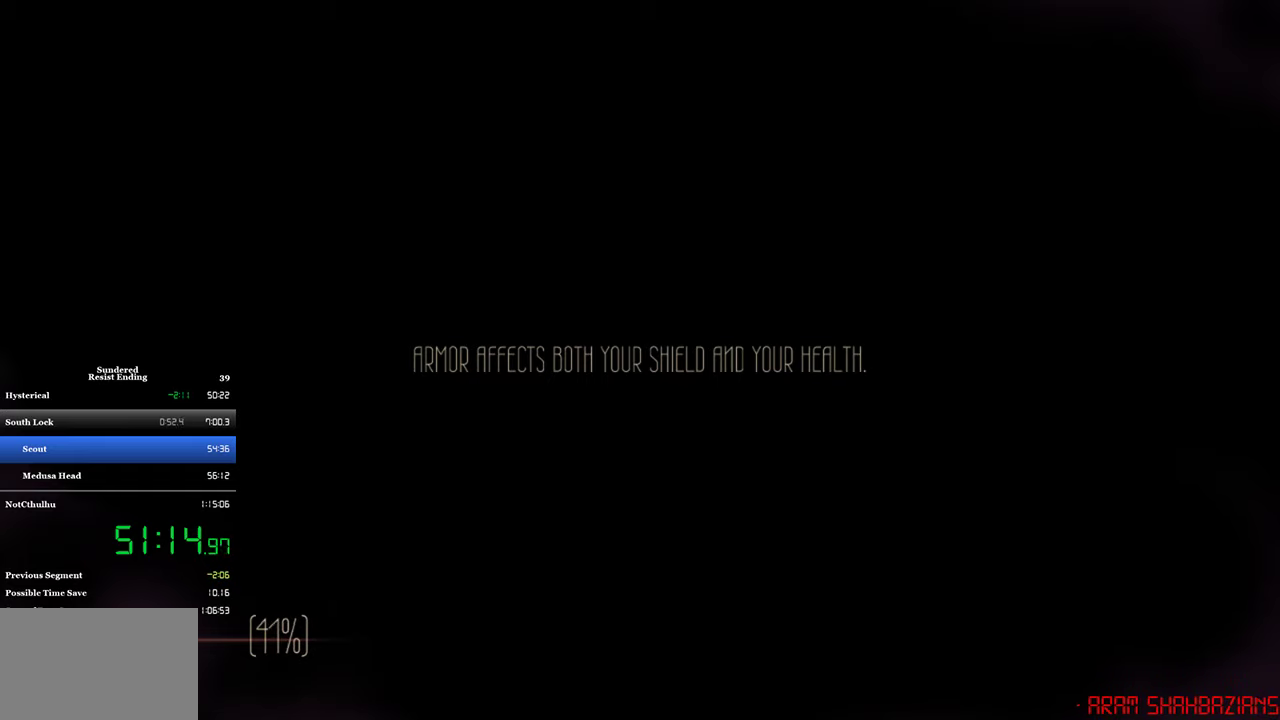
{"buttons": ["DPAD_RIGHT"], "left_stick": "center", "events": [[350, "DPAD_RIGHT", "down"]]}
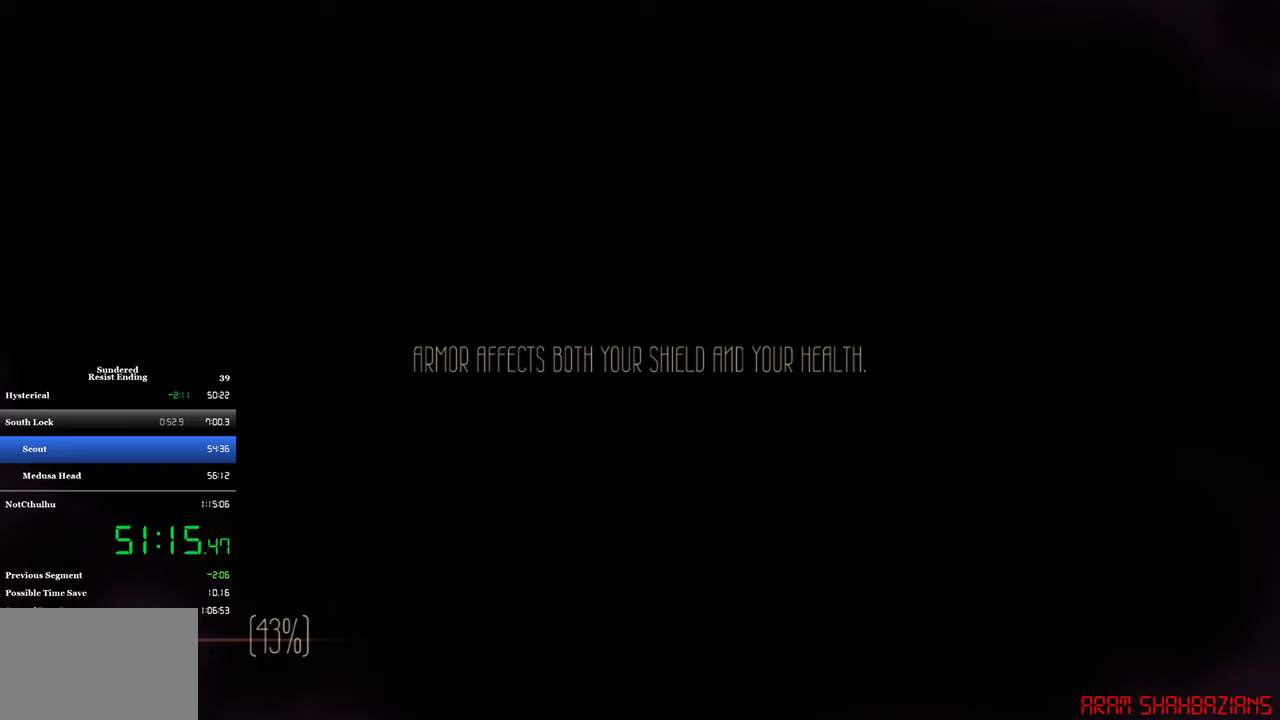
{"buttons": [], "left_stick": "center", "events": [[117, "DPAD_RIGHT", "up"]]}
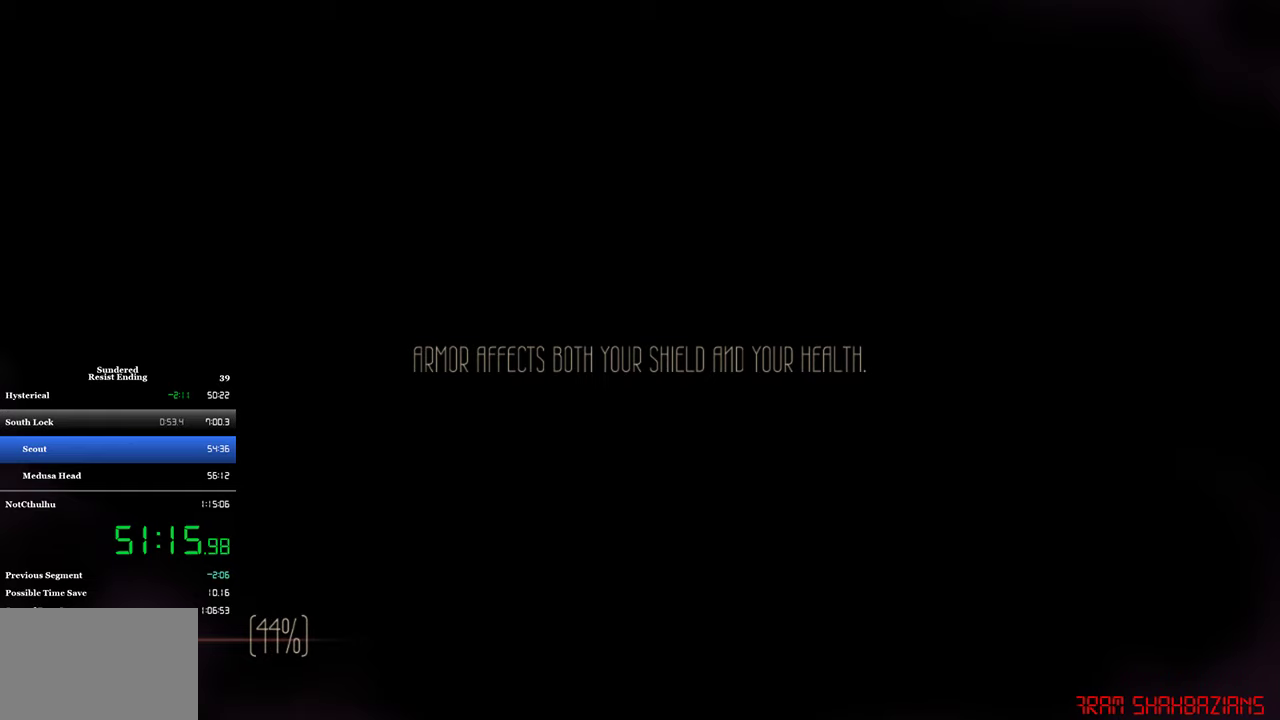
{"buttons": ["DPAD_RIGHT"], "left_stick": "center", "events": [[83, "DPAD_RIGHT", "down"]]}
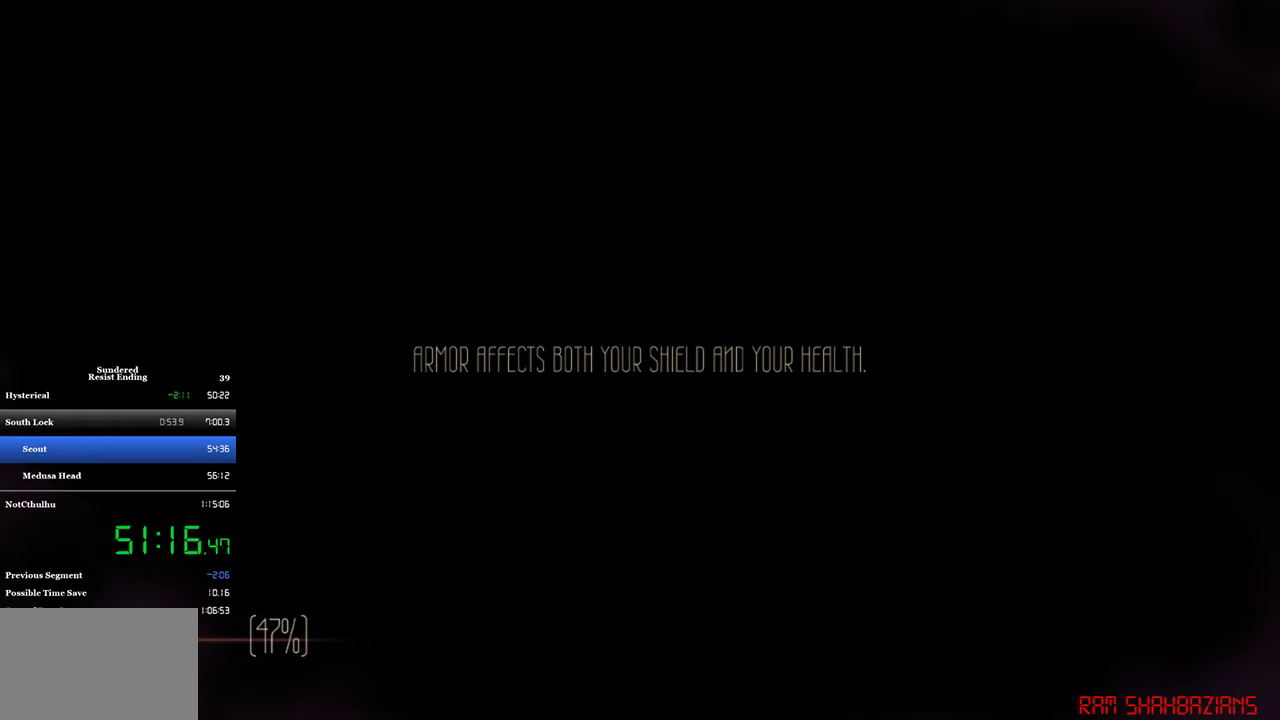
{"buttons": ["DPAD_RIGHT"], "left_stick": "center", "events": []}
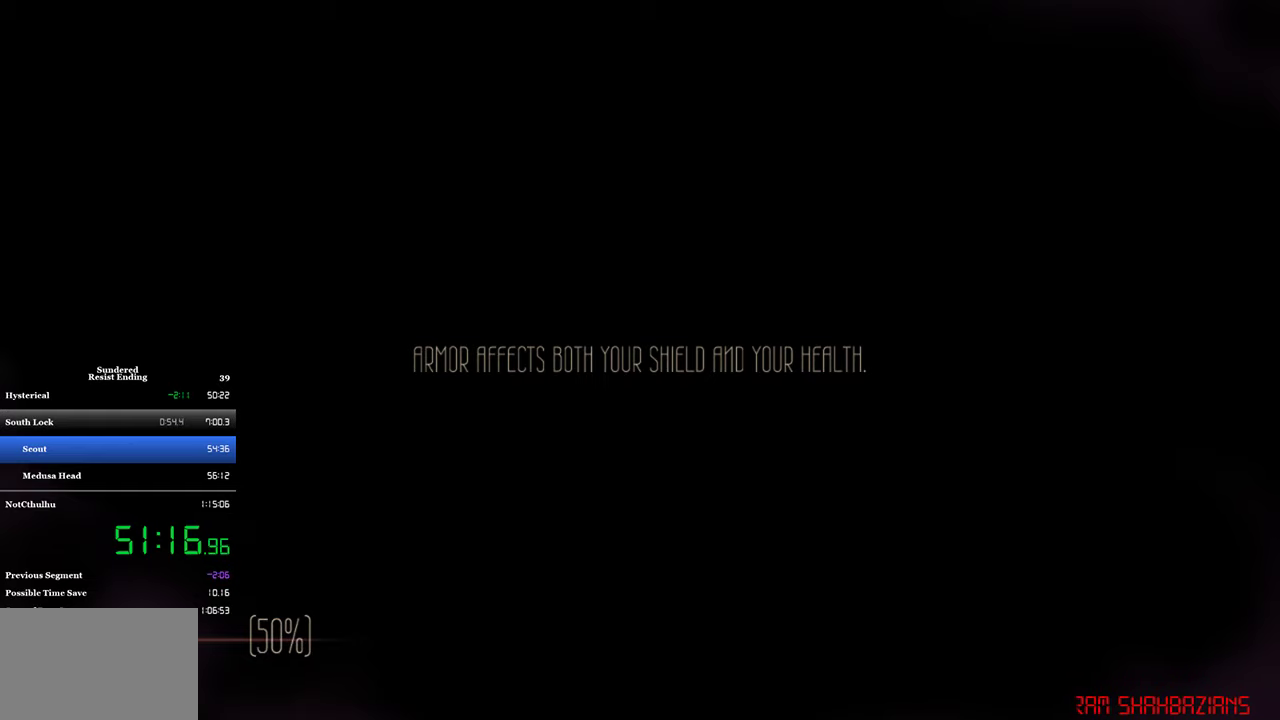
{"buttons": ["DPAD_RIGHT"], "left_stick": "center", "events": []}
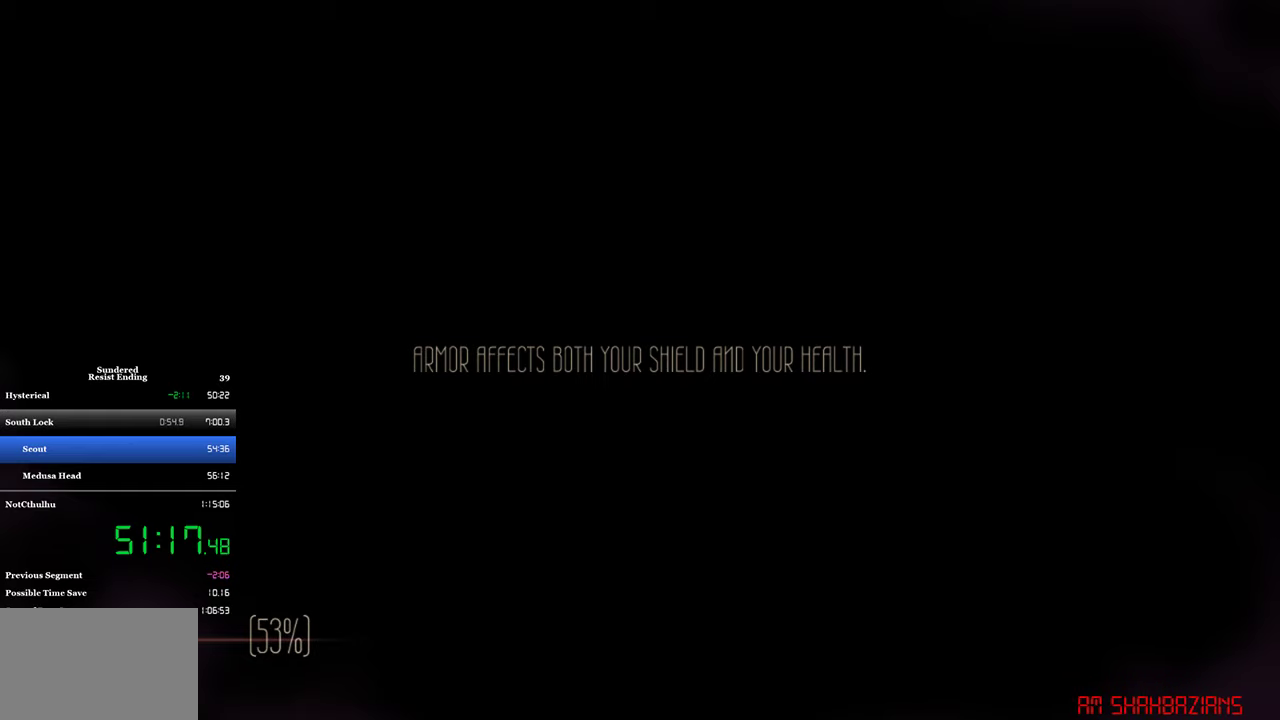
{"buttons": ["DPAD_RIGHT"], "left_stick": "center", "events": []}
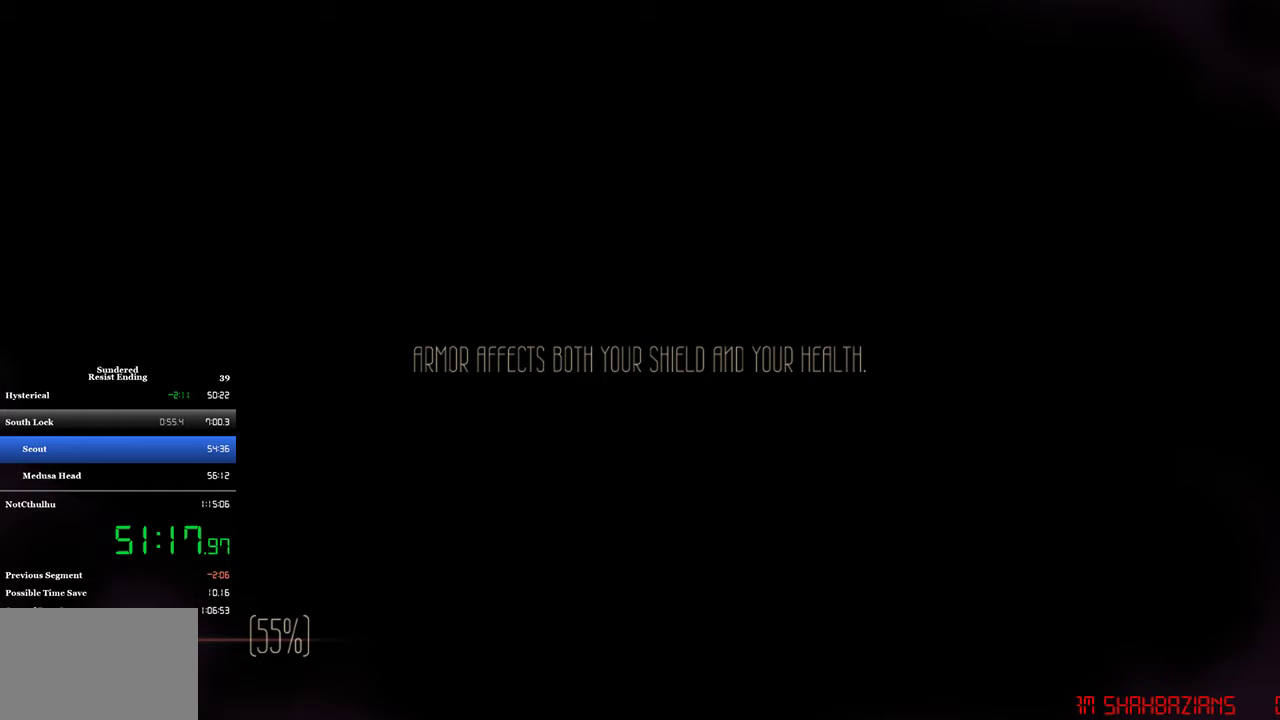
{"buttons": ["DPAD_RIGHT"], "left_stick": "center", "events": []}
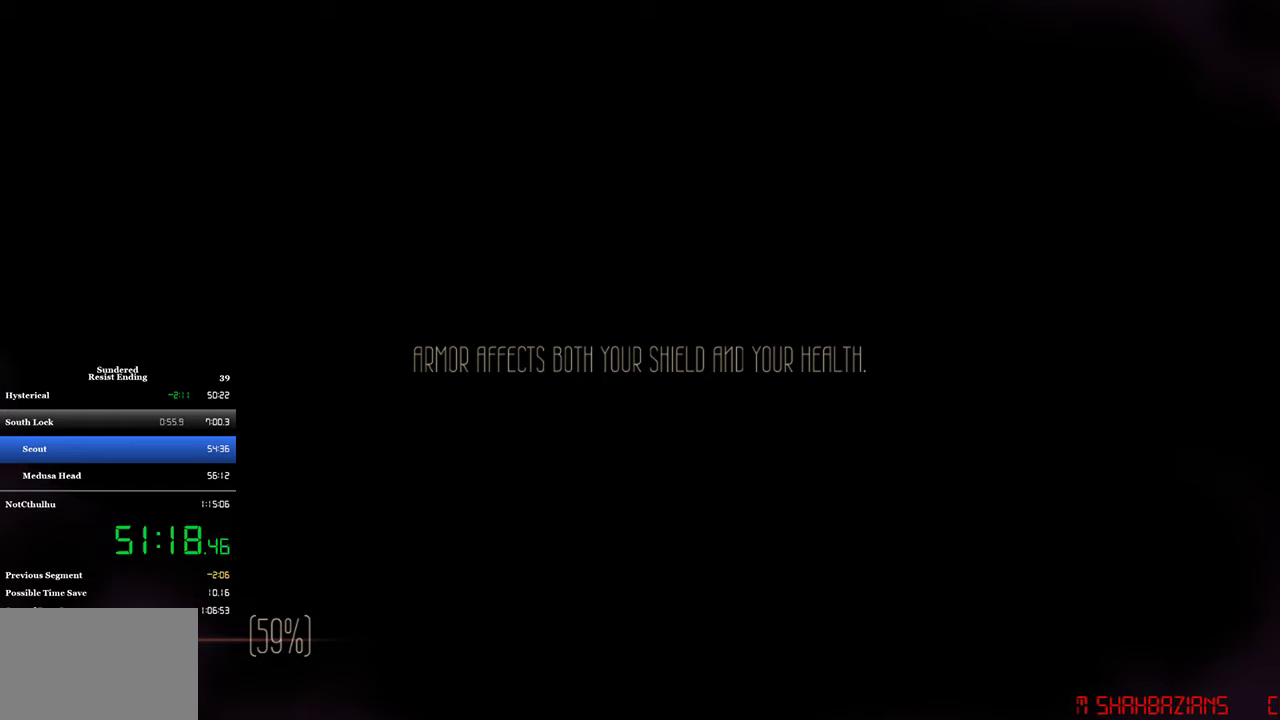
{"buttons": ["DPAD_RIGHT"], "left_stick": "center", "events": []}
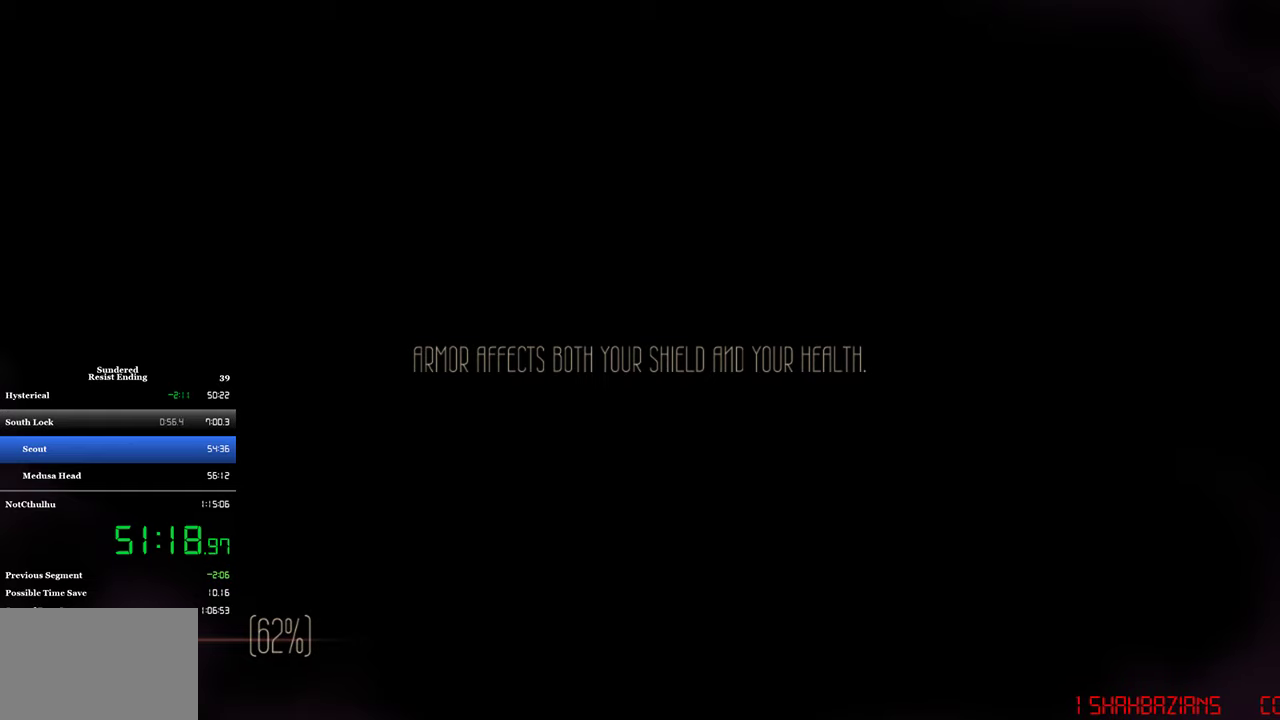
{"buttons": ["DPAD_RIGHT"], "left_stick": "center", "events": []}
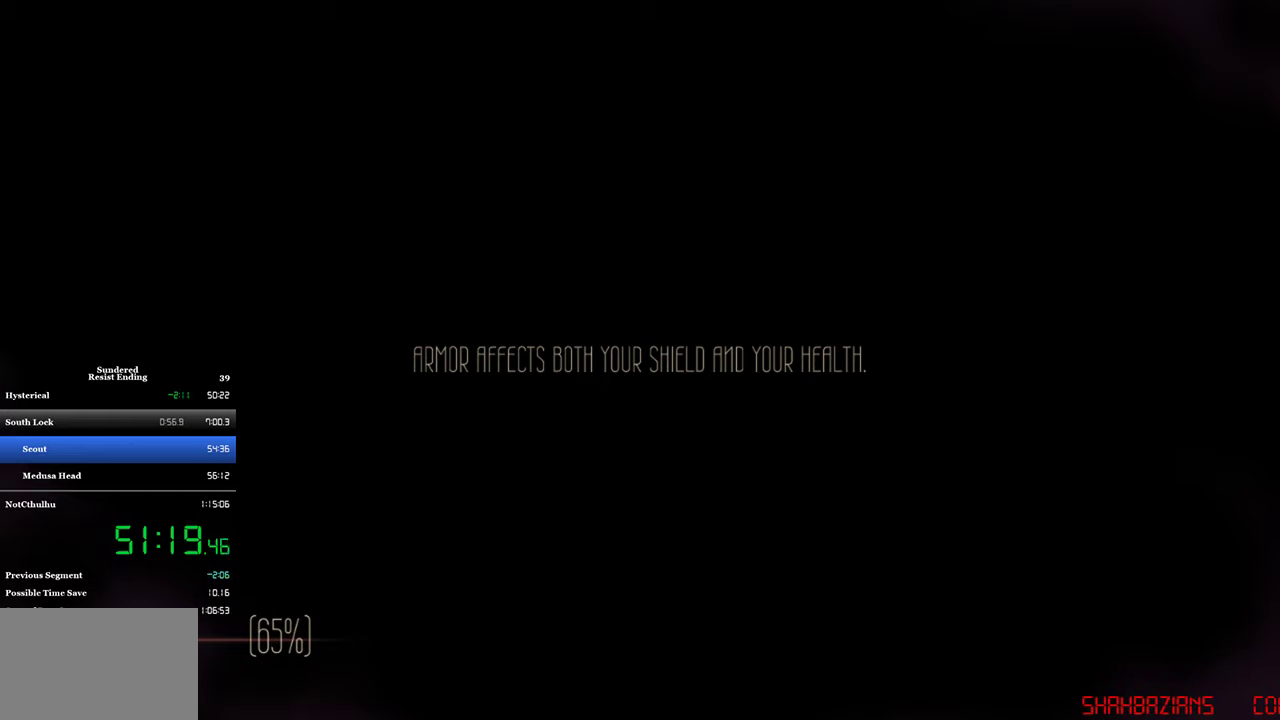
{"buttons": ["DPAD_RIGHT"], "left_stick": "center", "events": []}
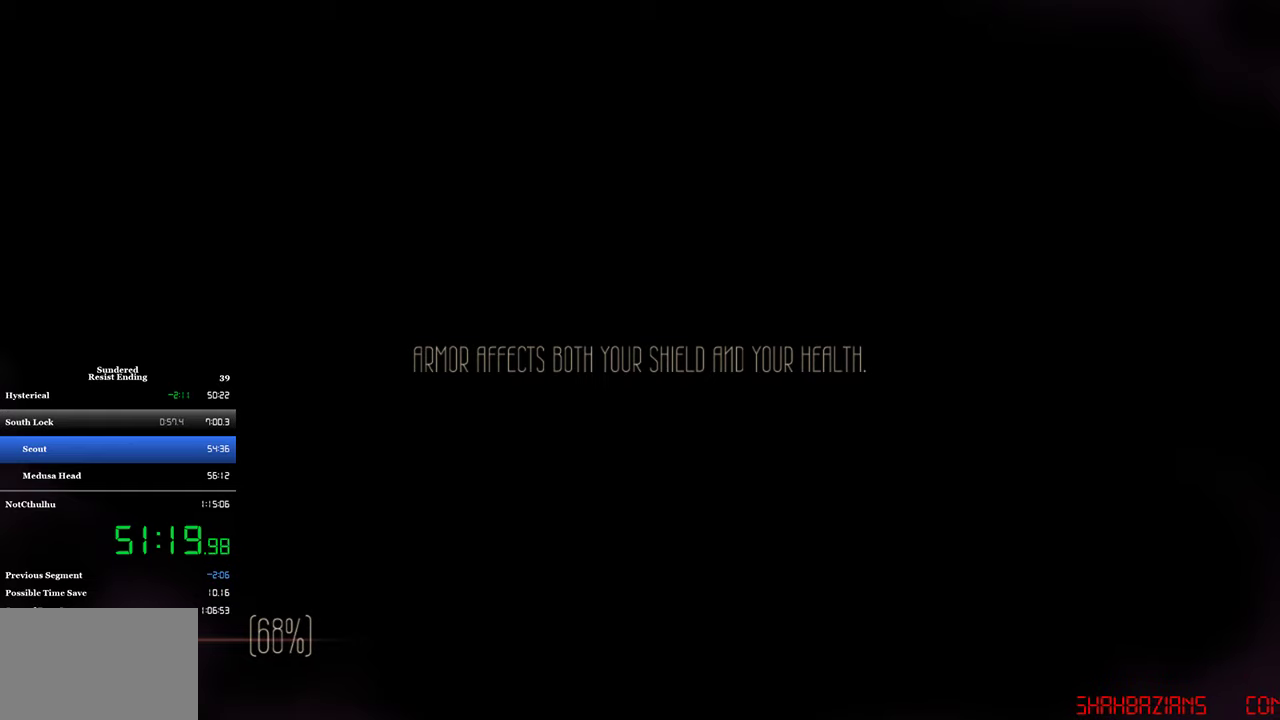
{"buttons": ["DPAD_RIGHT"], "left_stick": "center", "events": []}
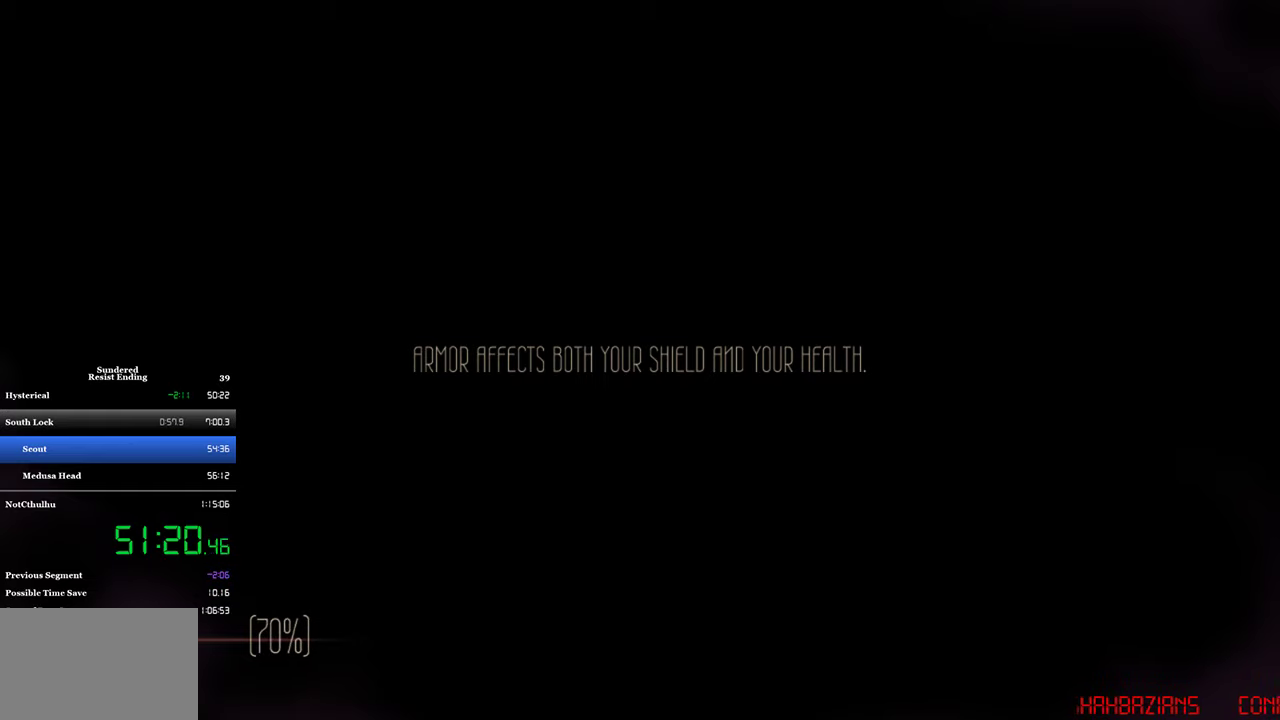
{"buttons": ["DPAD_RIGHT"], "left_stick": "center", "events": []}
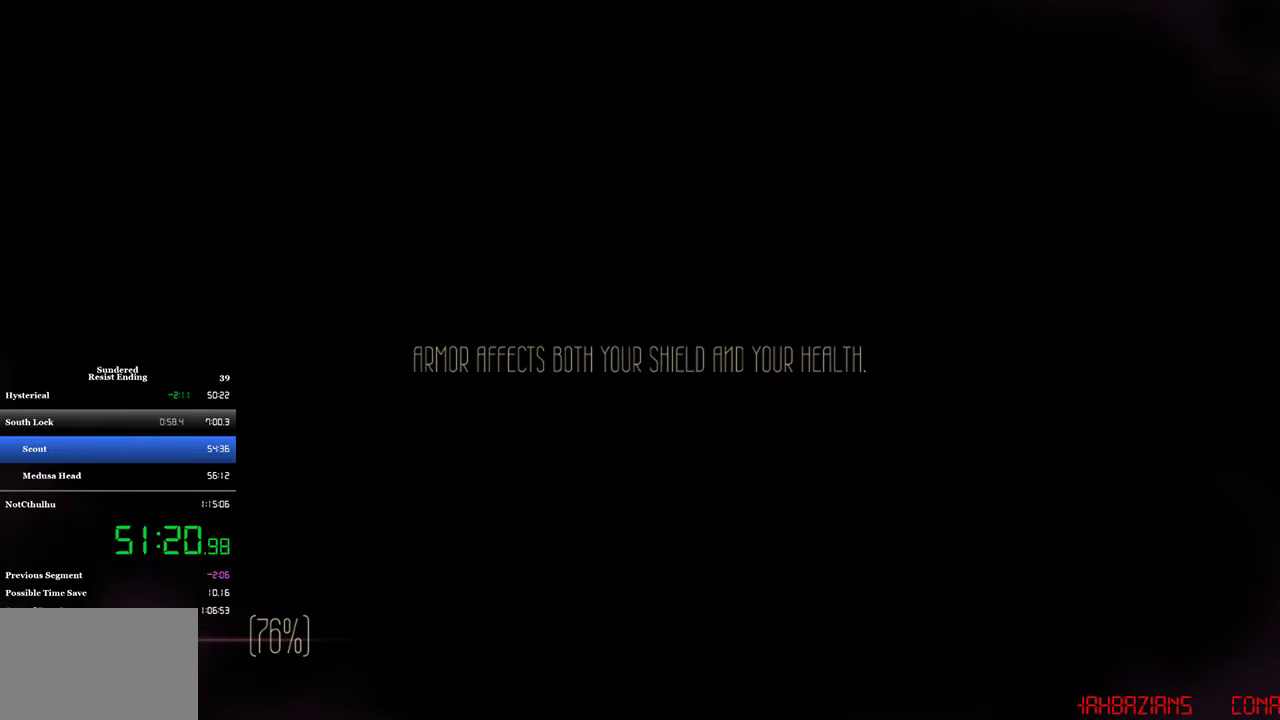
{"buttons": ["DPAD_RIGHT"], "left_stick": "center", "events": []}